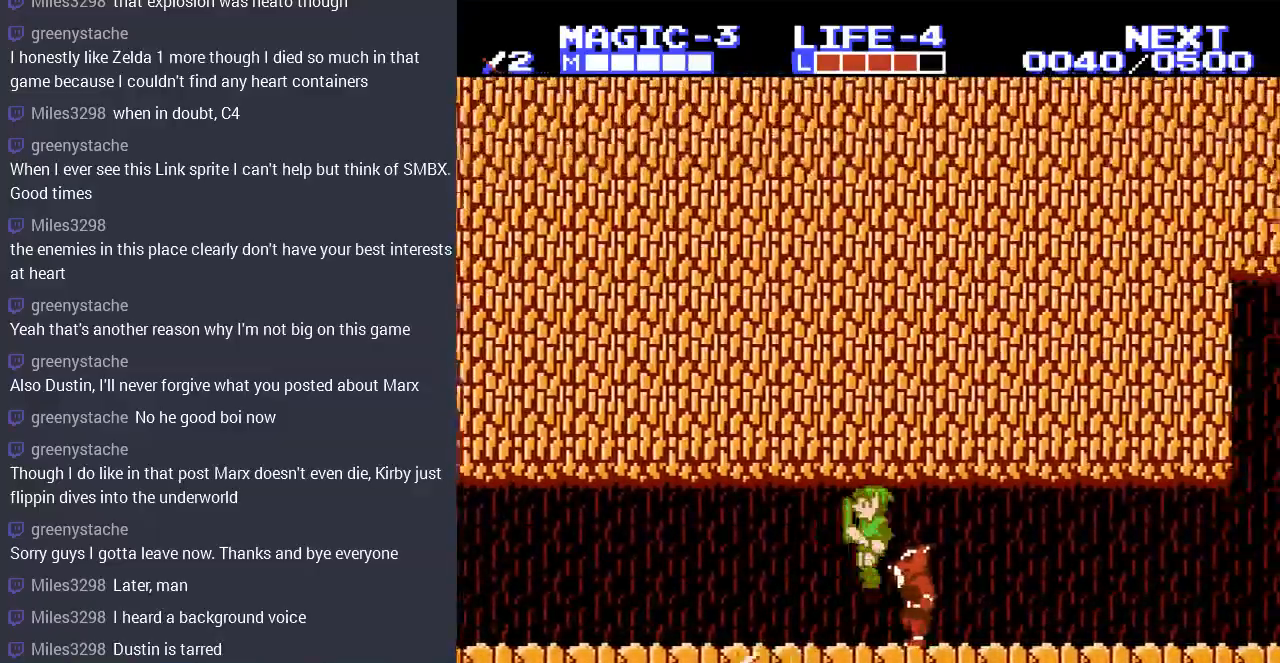
Gameplay with a controller (Nintendo layout); each line is a JSON object with the inputs held at the frame after it. "events" lists button and stick changes between this image and that frame as [ms after this image, input, new state], when the widget could be followed in between. Not read: L3 R3.
{"buttons": ["DPAD_RIGHT"], "events": [[333, "A", "up"], [333, "DPAD_LEFT", "up"], [367, "DPAD_RIGHT", "down"]]}
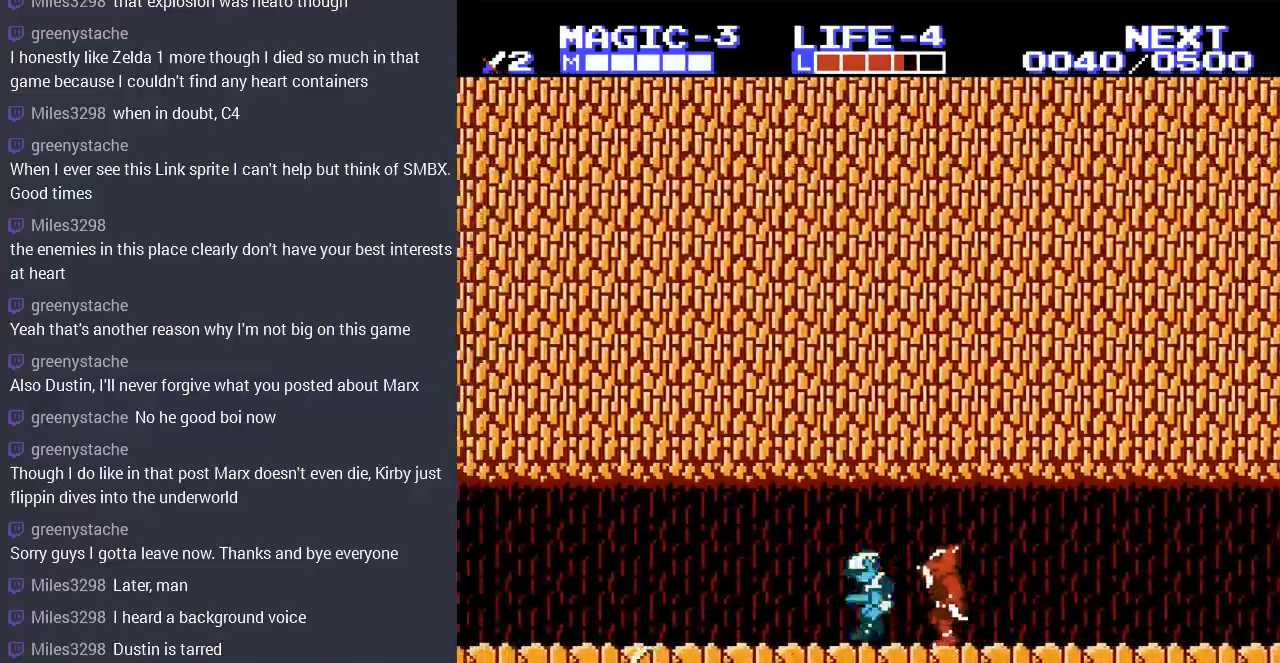
{"buttons": [], "events": [[400, "B", "down"], [467, "DPAD_RIGHT", "up"], [500, "B", "up"]]}
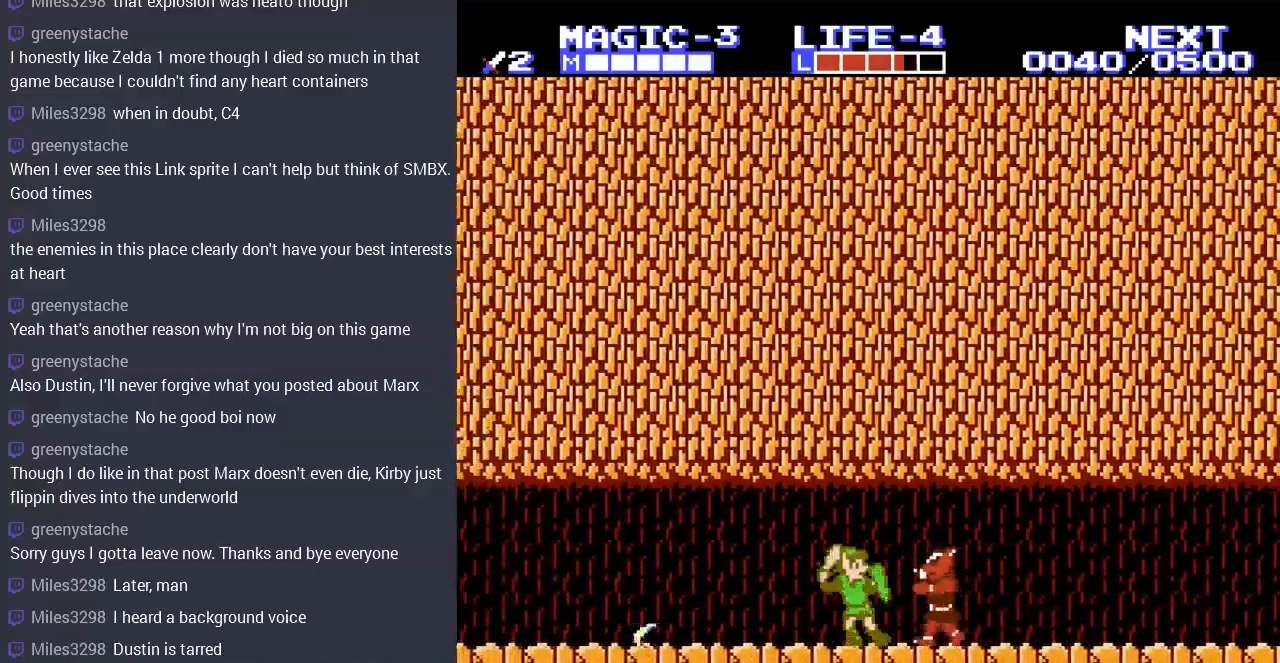
{"buttons": [], "events": [[67, "B", "down"], [167, "B", "up"], [267, "B", "down"], [333, "B", "up"]]}
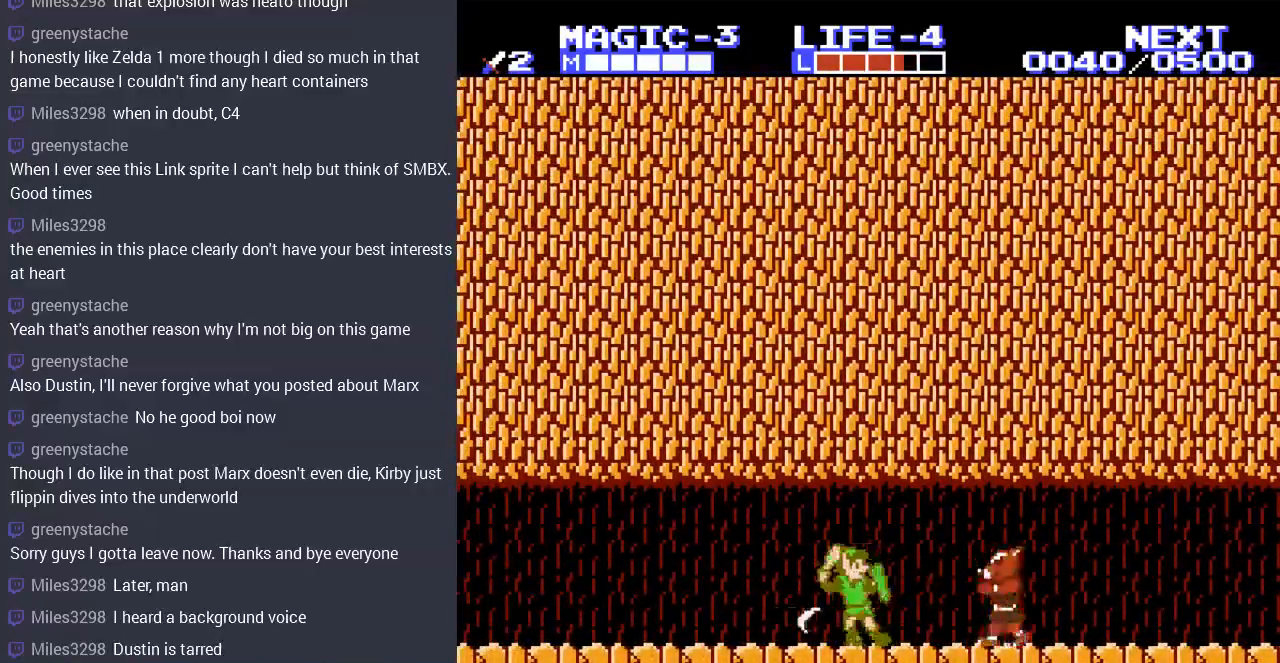
{"buttons": ["DPAD_RIGHT"], "events": [[33, "A", "down"], [333, "A", "up"], [333, "DPAD_RIGHT", "down"]]}
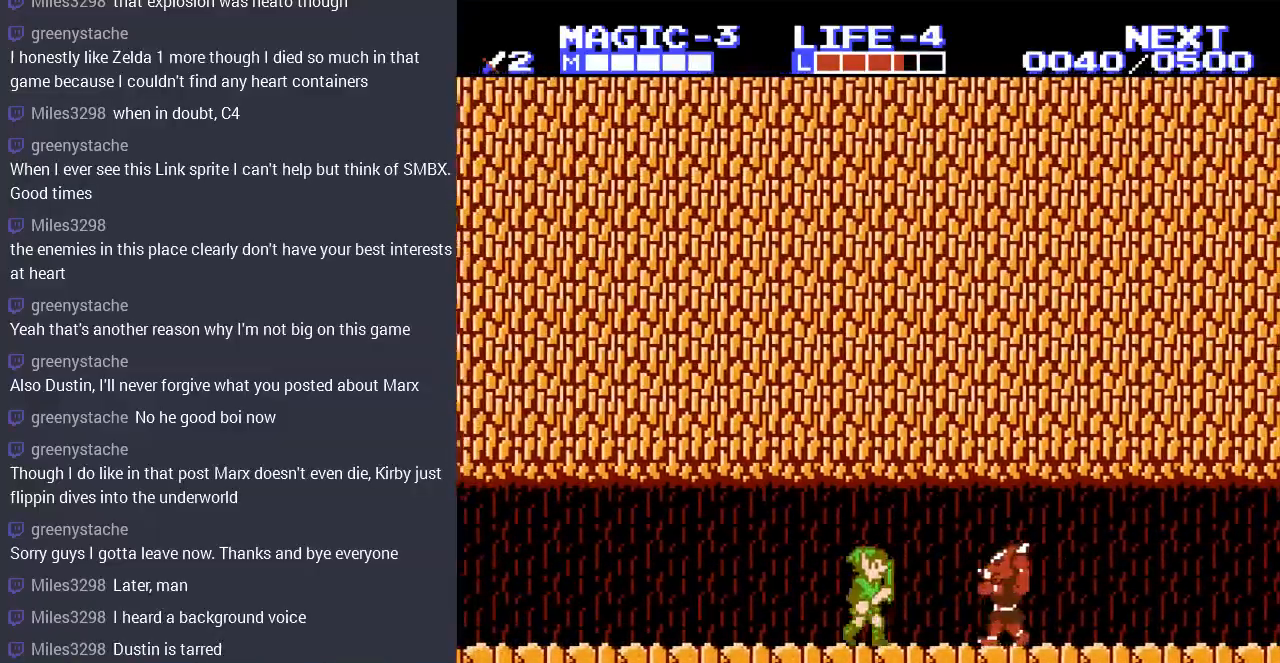
{"buttons": [], "events": [[300, "DPAD_RIGHT", "up"]]}
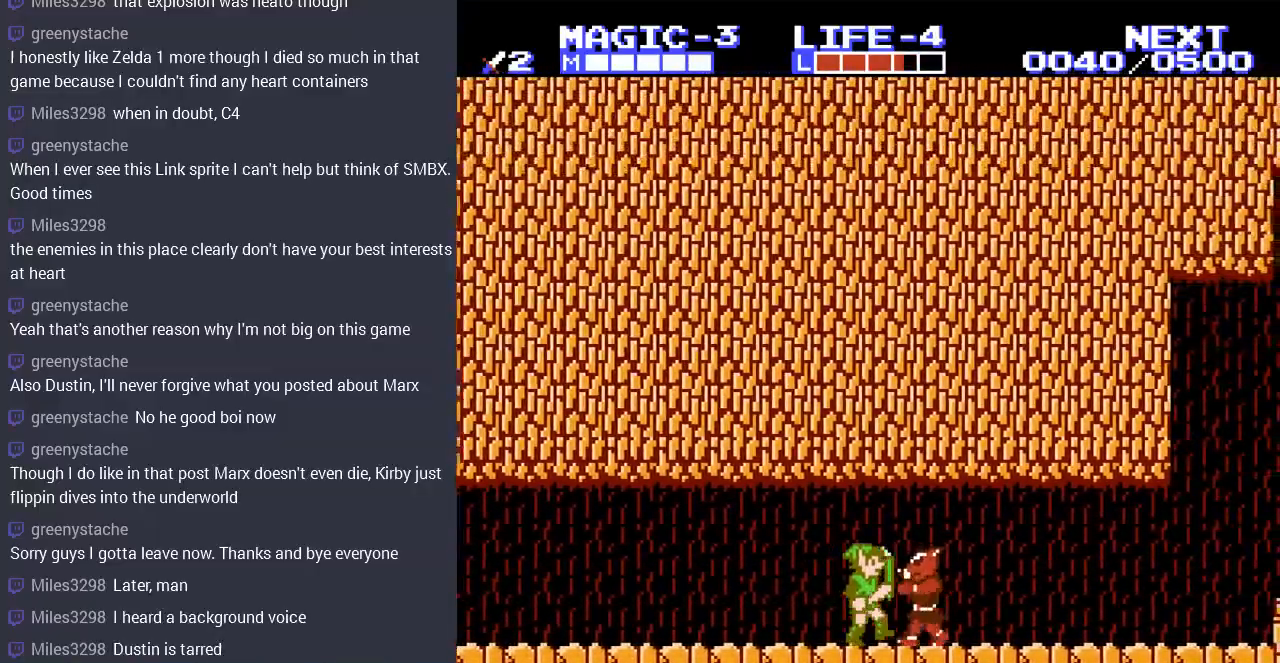
{"buttons": ["B"], "events": [[67, "B", "down"], [200, "B", "up"], [300, "B", "down"], [400, "B", "up"], [467, "B", "down"]]}
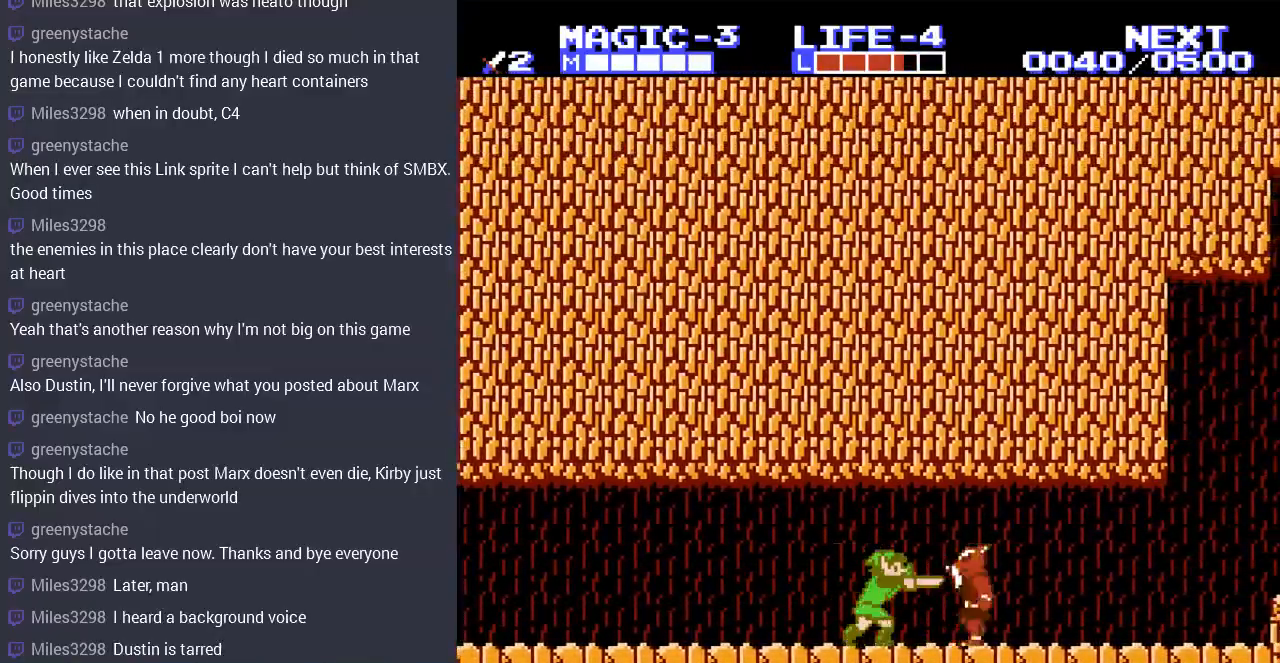
{"buttons": [], "events": [[67, "B", "up"], [167, "DPAD_RIGHT", "down"], [400, "B", "down"], [467, "DPAD_RIGHT", "up"], [500, "B", "up"]]}
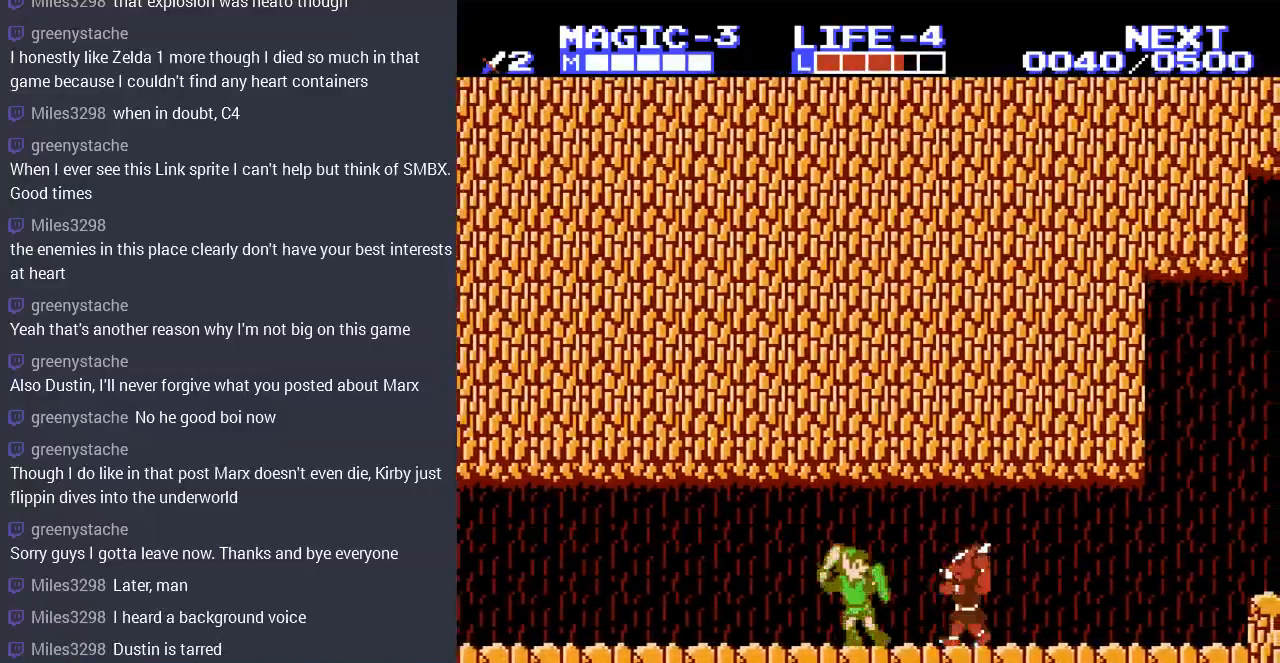
{"buttons": [], "events": [[100, "B", "down"], [200, "B", "up"]]}
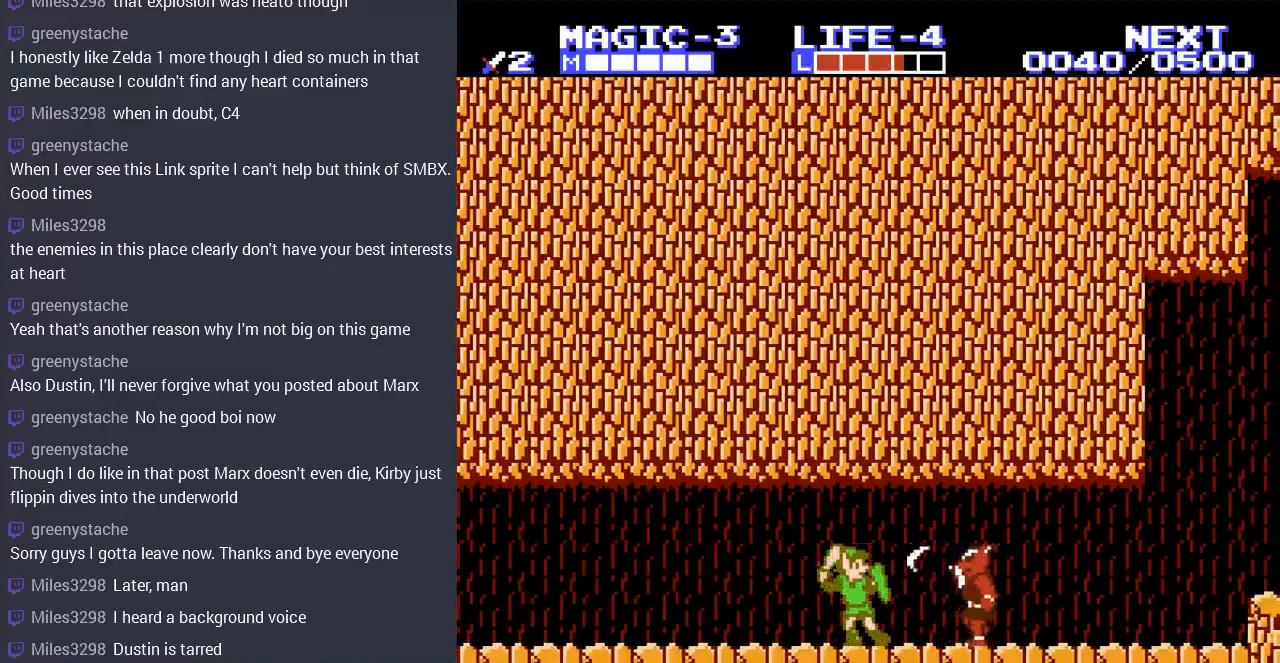
{"buttons": [], "events": [[33, "DPAD_RIGHT", "down"], [400, "B", "down"], [500, "B", "up"], [500, "DPAD_RIGHT", "up"]]}
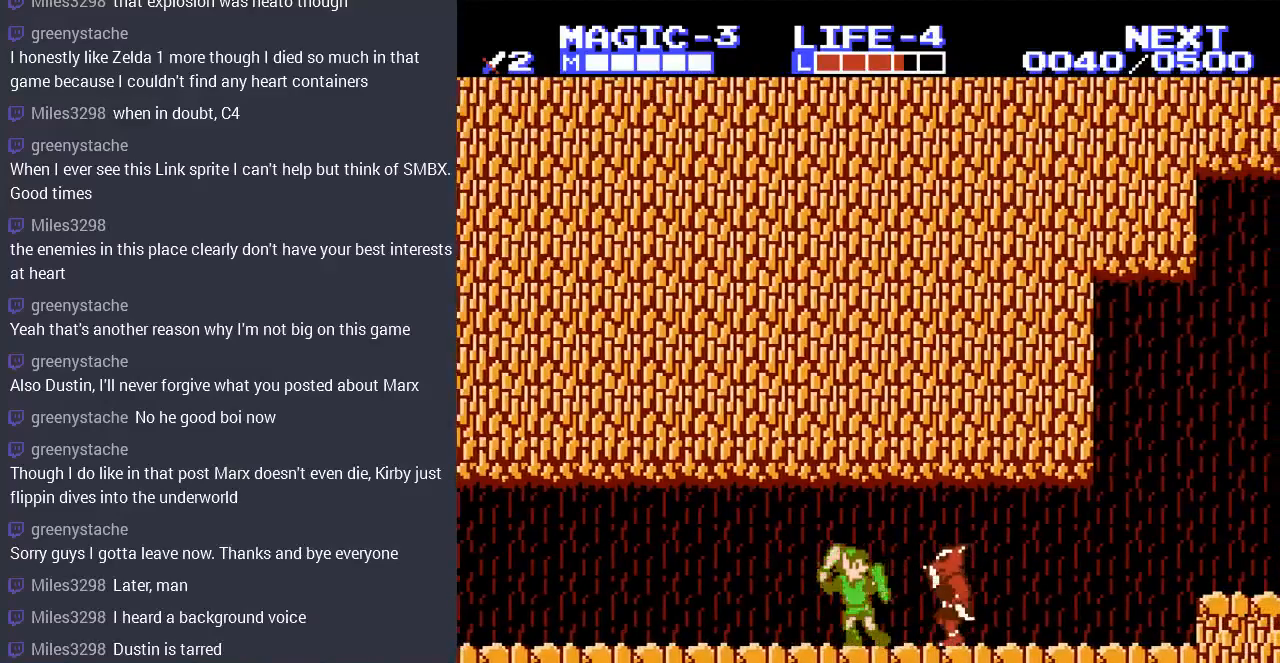
{"buttons": ["DPAD_RIGHT"], "events": [[67, "B", "down"], [100, "DPAD_RIGHT", "down"], [200, "B", "up"]]}
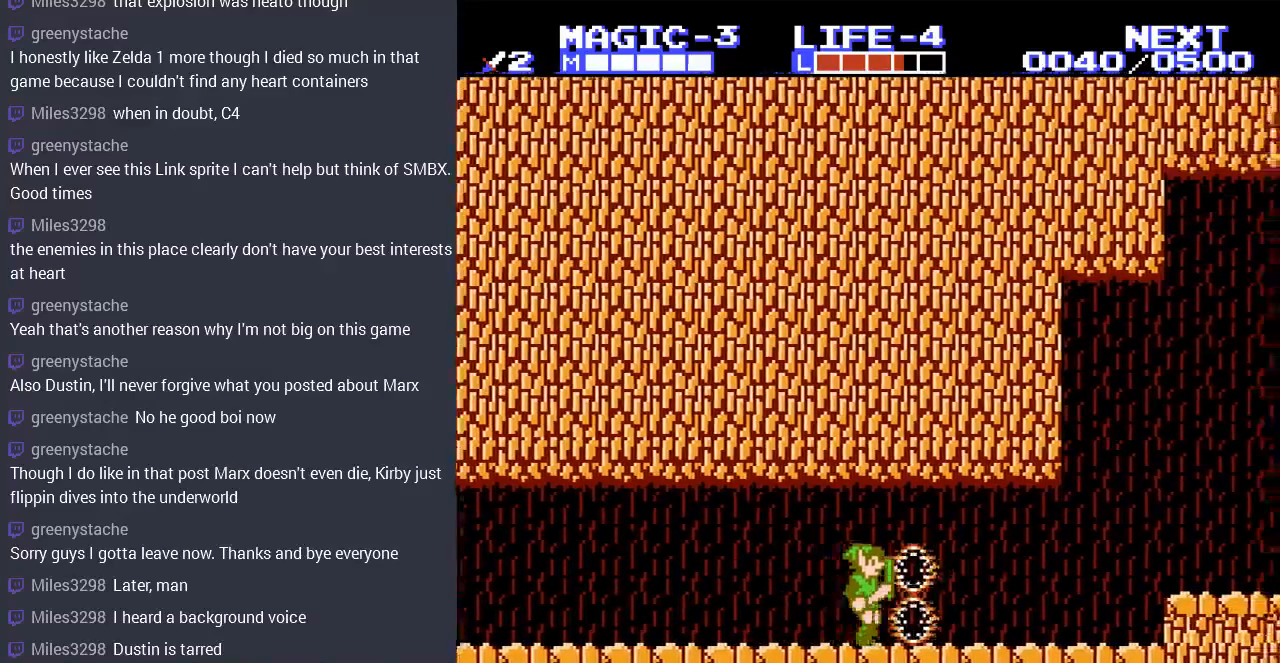
{"buttons": ["DPAD_RIGHT"], "events": []}
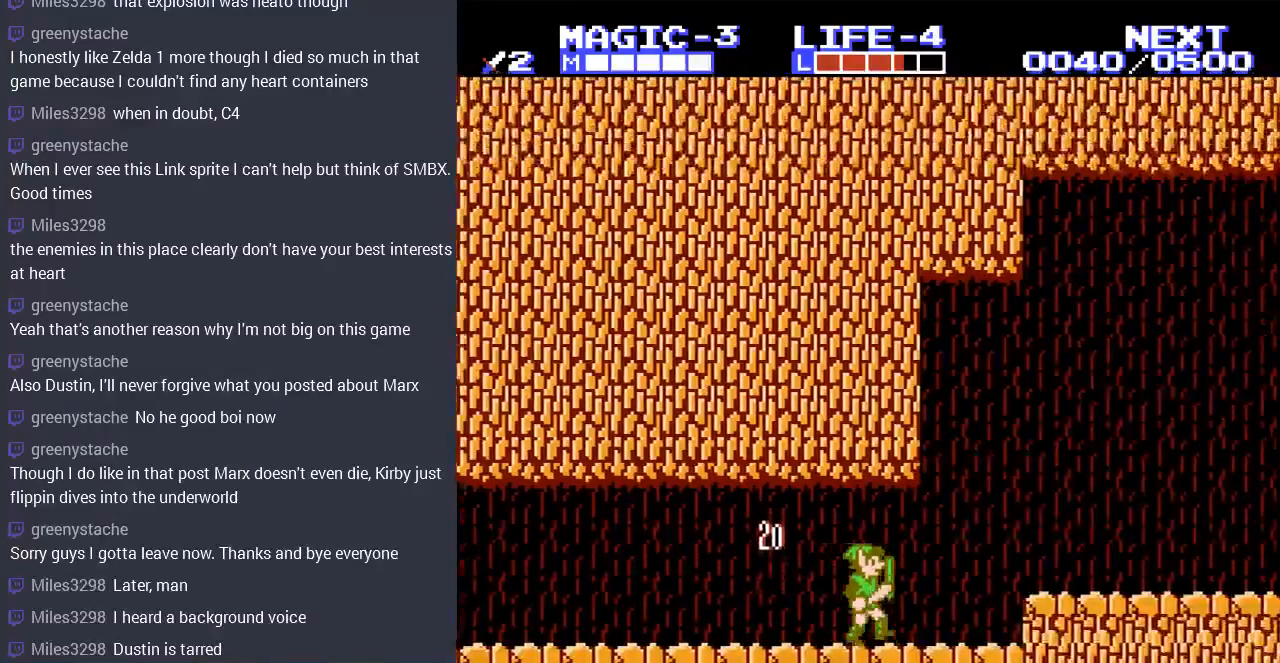
{"buttons": ["DPAD_RIGHT"], "events": [[233, "A", "down"], [367, "A", "up"]]}
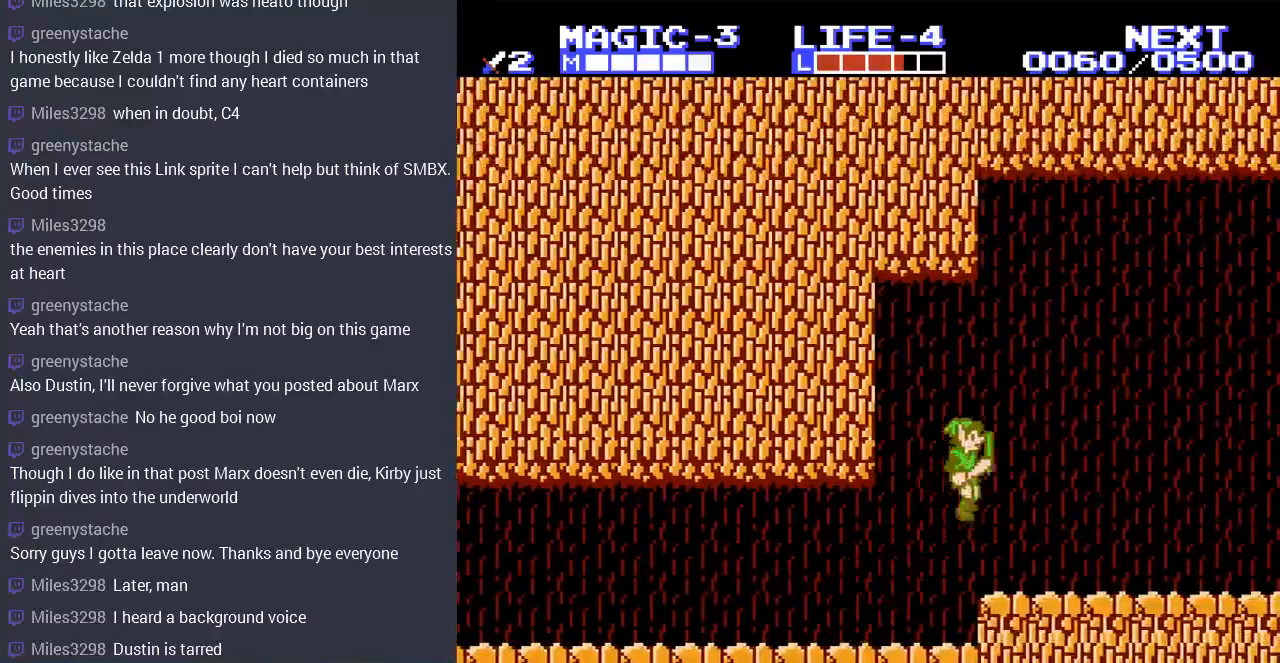
{"buttons": ["DPAD_RIGHT"], "events": []}
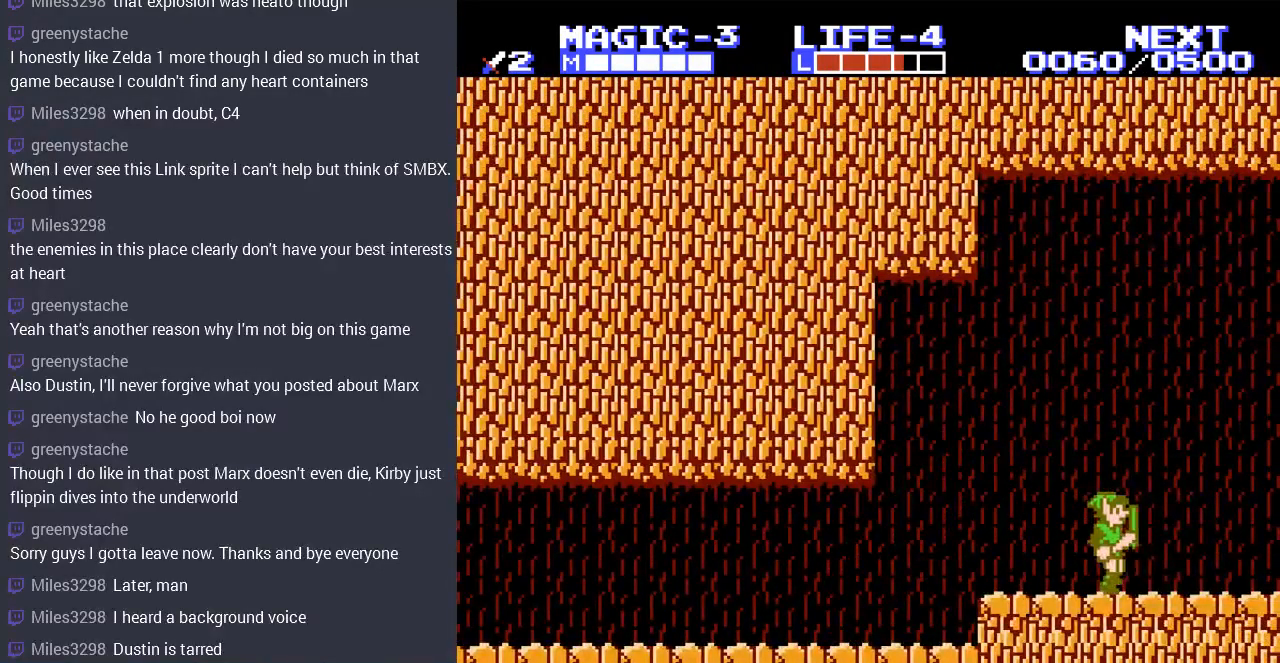
{"buttons": ["DPAD_RIGHT"], "events": [[100, "DPAD_UP", "down"], [133, "DPAD_UP", "up"]]}
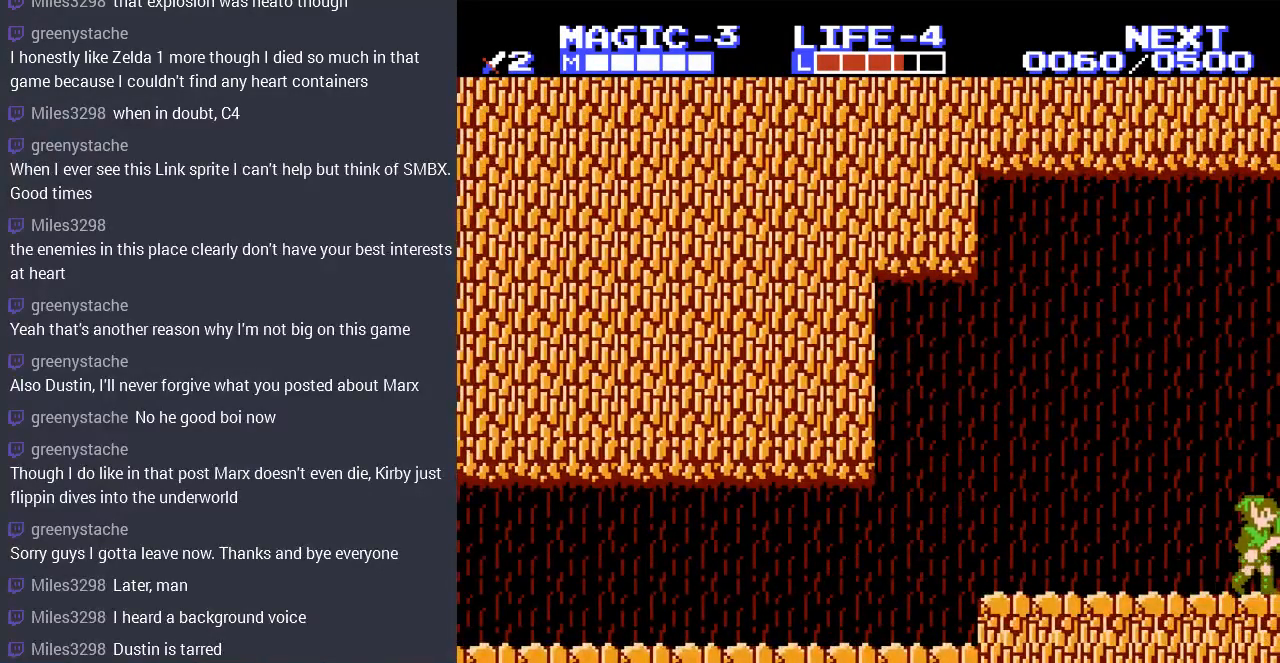
{"buttons": [], "events": [[67, "DPAD_UP", "down"], [200, "DPAD_UP", "up"], [267, "DPAD_RIGHT", "up"]]}
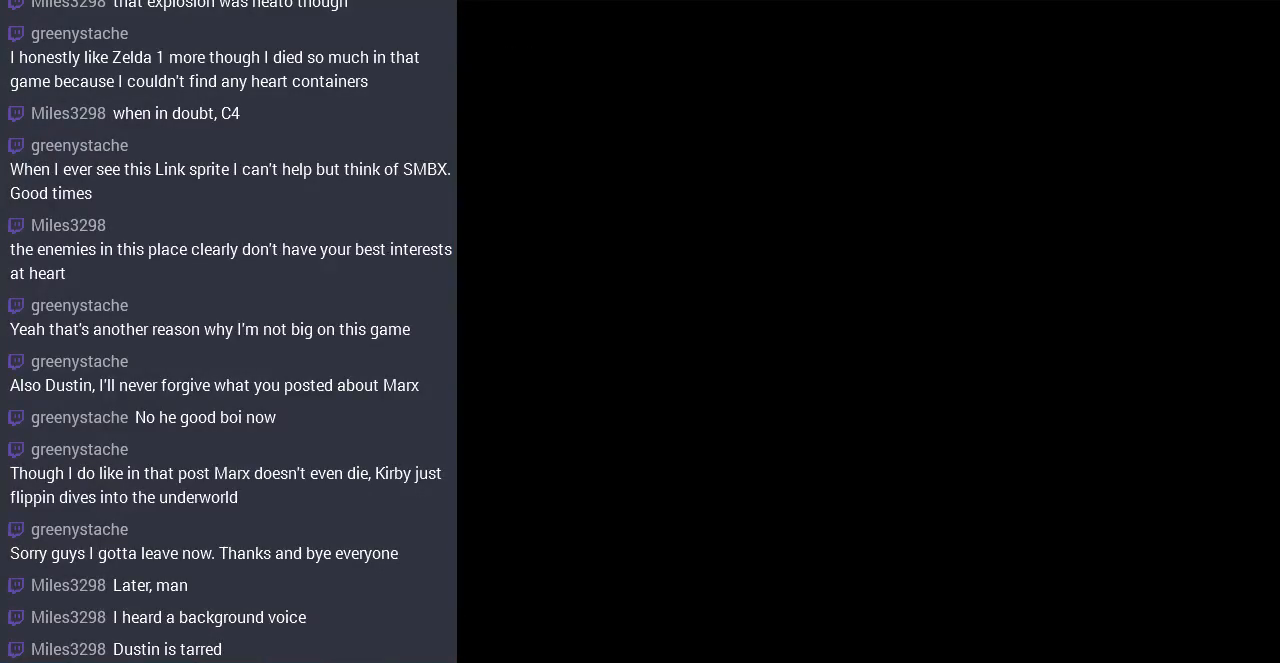
{"buttons": ["DPAD_RIGHT"], "events": [[133, "DPAD_RIGHT", "down"]]}
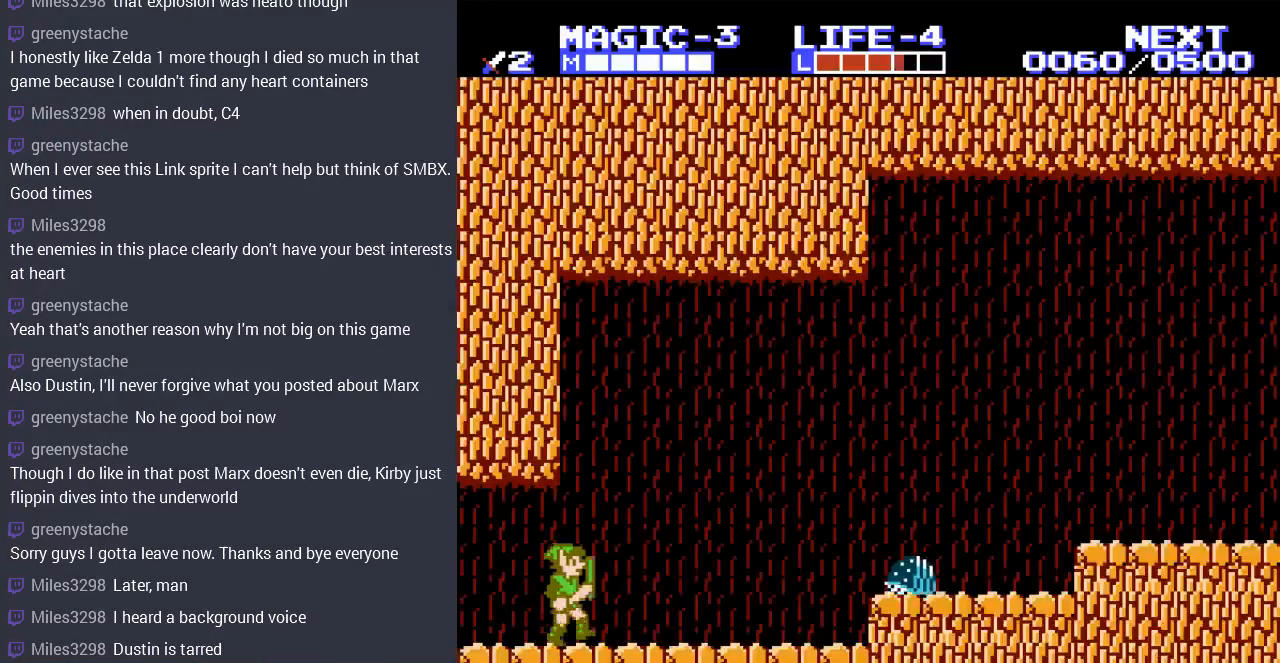
{"buttons": ["DPAD_RIGHT"], "events": []}
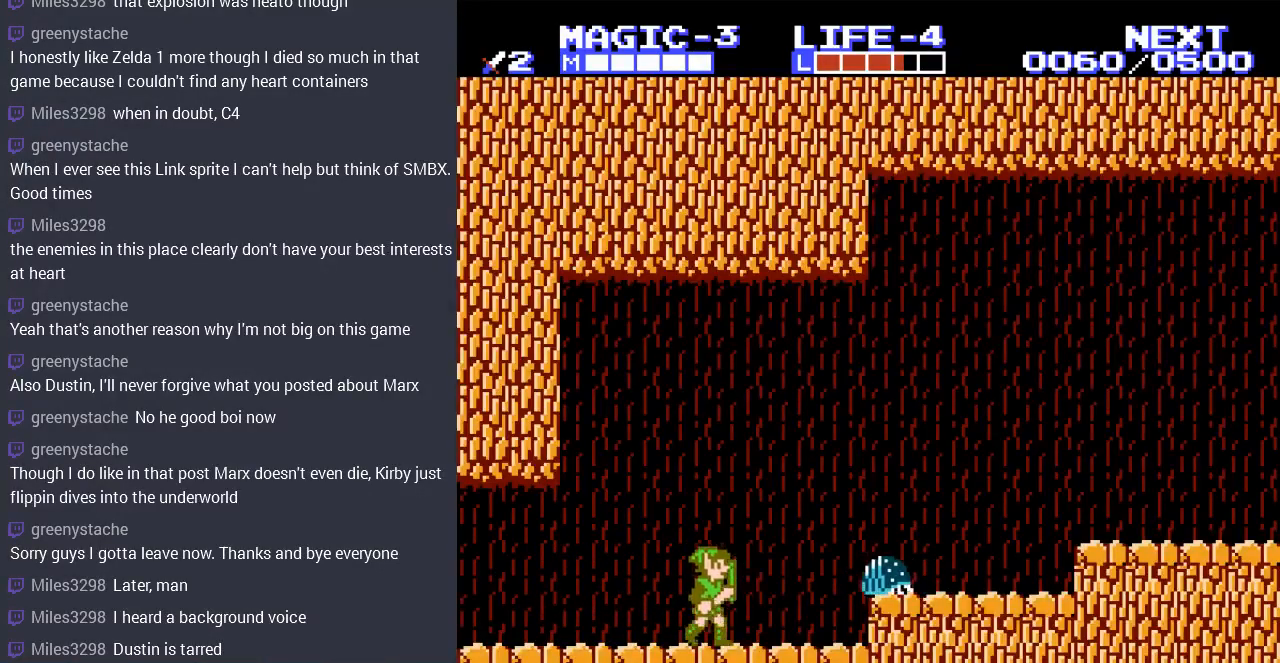
{"buttons": ["B"], "events": [[433, "B", "down"], [500, "DPAD_RIGHT", "up"]]}
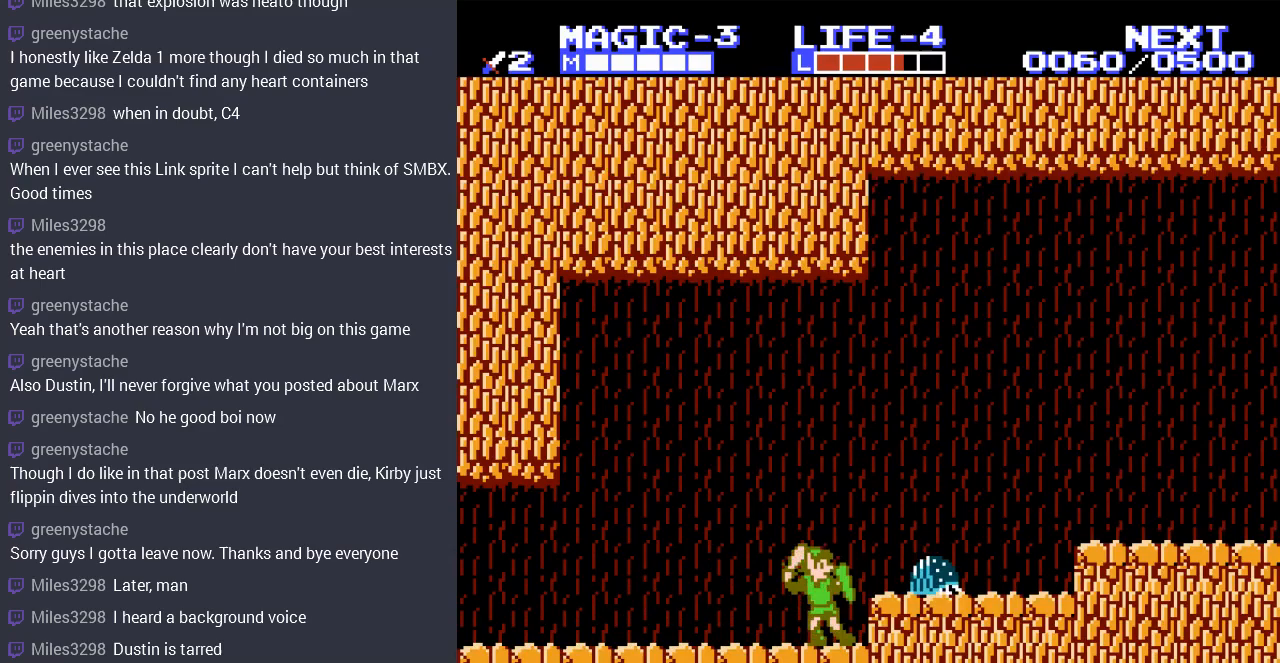
{"buttons": [], "events": [[67, "B", "up"], [200, "A", "down"], [267, "A", "up"], [267, "DPAD_RIGHT", "down"], [467, "DPAD_RIGHT", "up"]]}
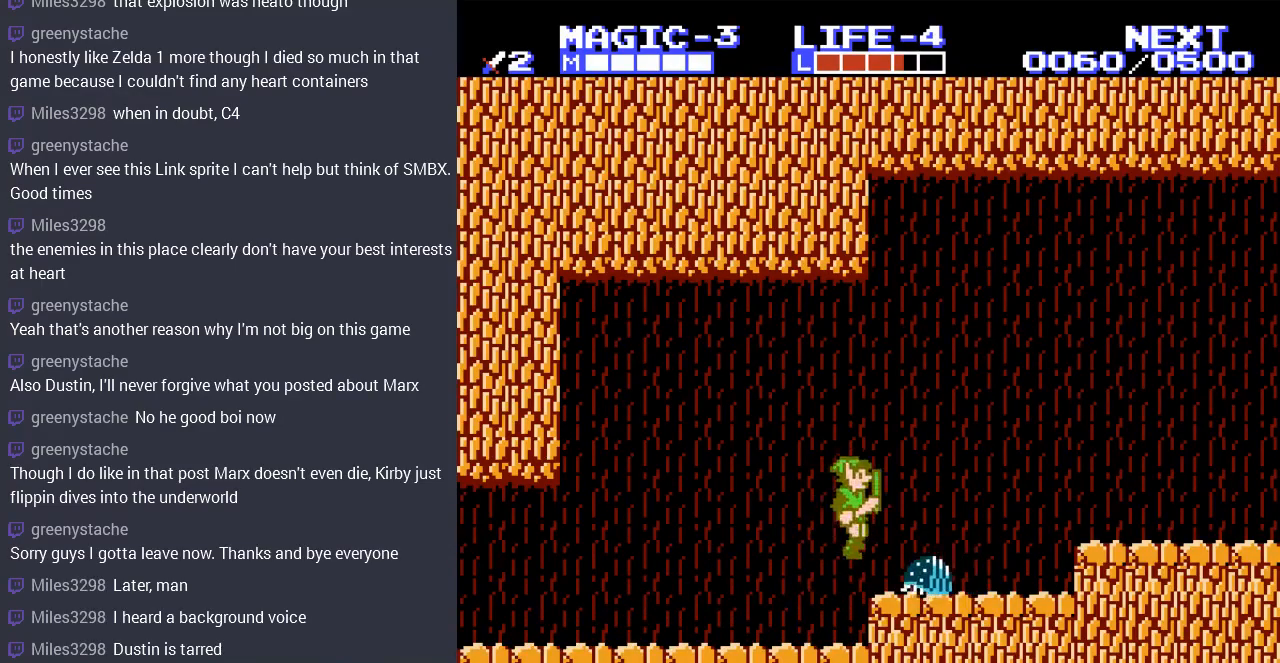
{"buttons": [], "events": [[133, "B", "down"], [133, "DPAD_DOWN", "down"], [133, "DPAD_LEFT", "down"], [167, "DPAD_LEFT", "up"], [200, "B", "up"], [300, "B", "down"], [400, "B", "up"], [433, "DPAD_DOWN", "up"]]}
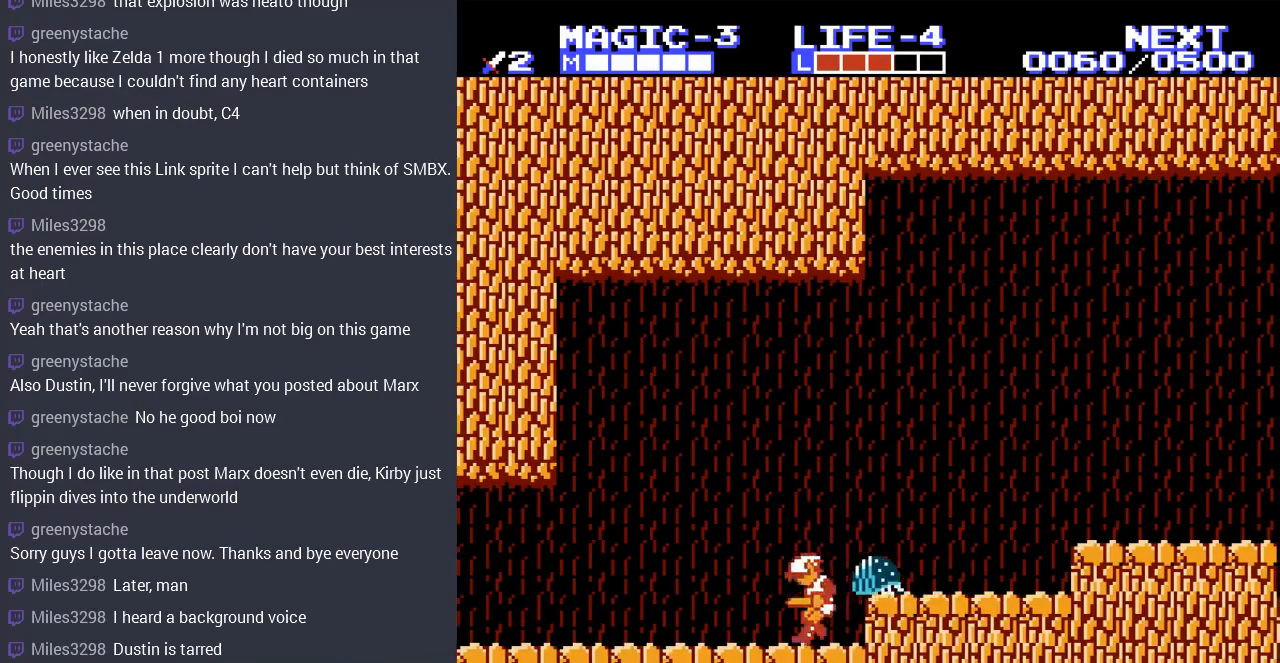
{"buttons": ["DPAD_RIGHT"], "events": [[67, "DPAD_RIGHT", "down"], [267, "A", "down"], [400, "A", "up"]]}
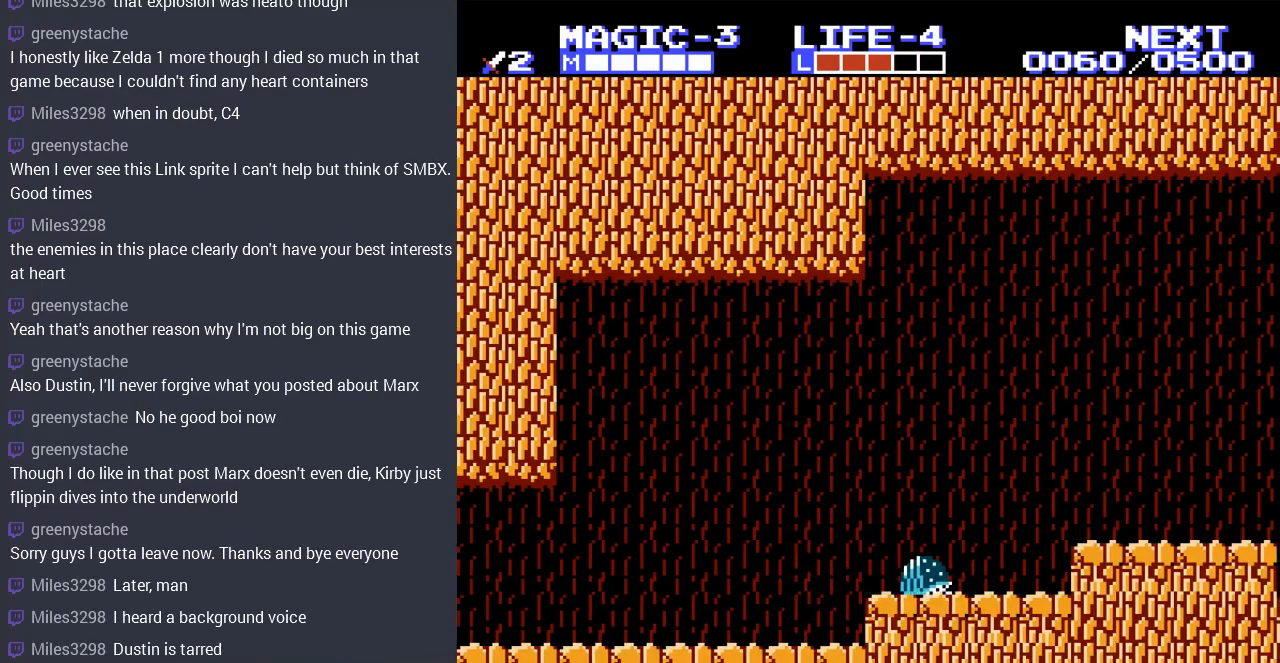
{"buttons": ["DPAD_DOWN"], "events": [[233, "DPAD_DOWN", "down"], [267, "DPAD_RIGHT", "up"], [333, "B", "down"], [467, "B", "up"]]}
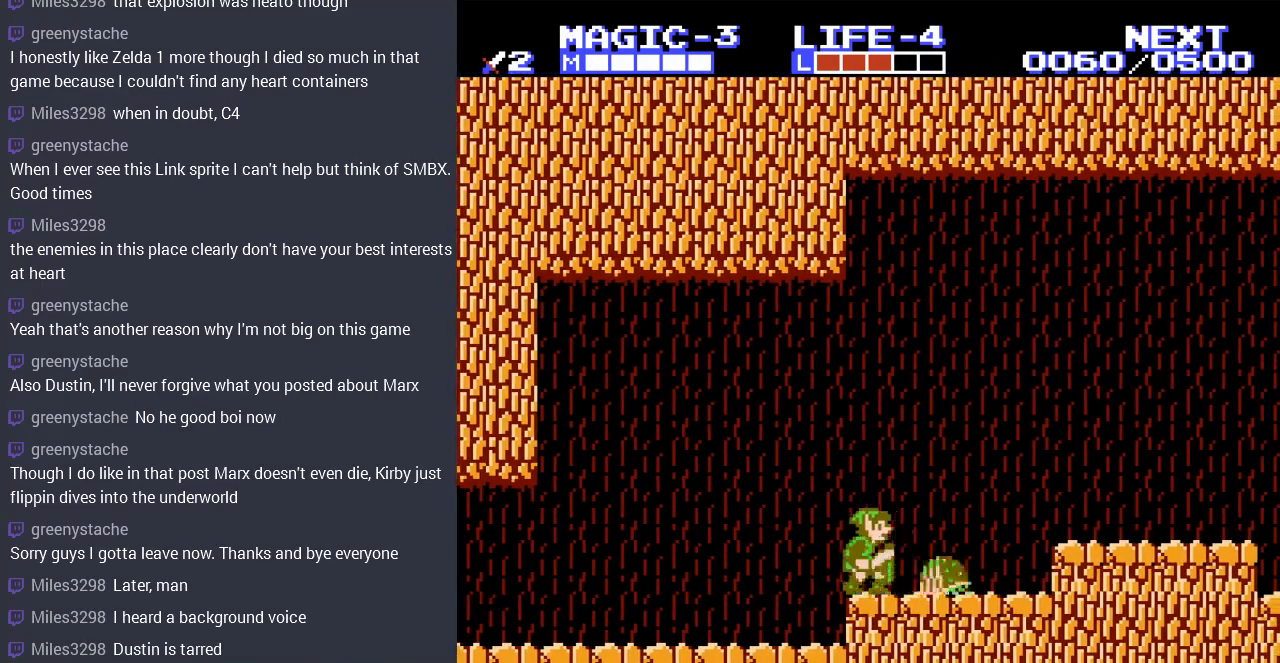
{"buttons": ["DPAD_RIGHT"], "events": [[33, "B", "down"], [133, "B", "up"], [200, "B", "down"], [300, "B", "up"], [400, "B", "down"], [467, "B", "up"], [467, "DPAD_DOWN", "up"], [467, "DPAD_RIGHT", "down"]]}
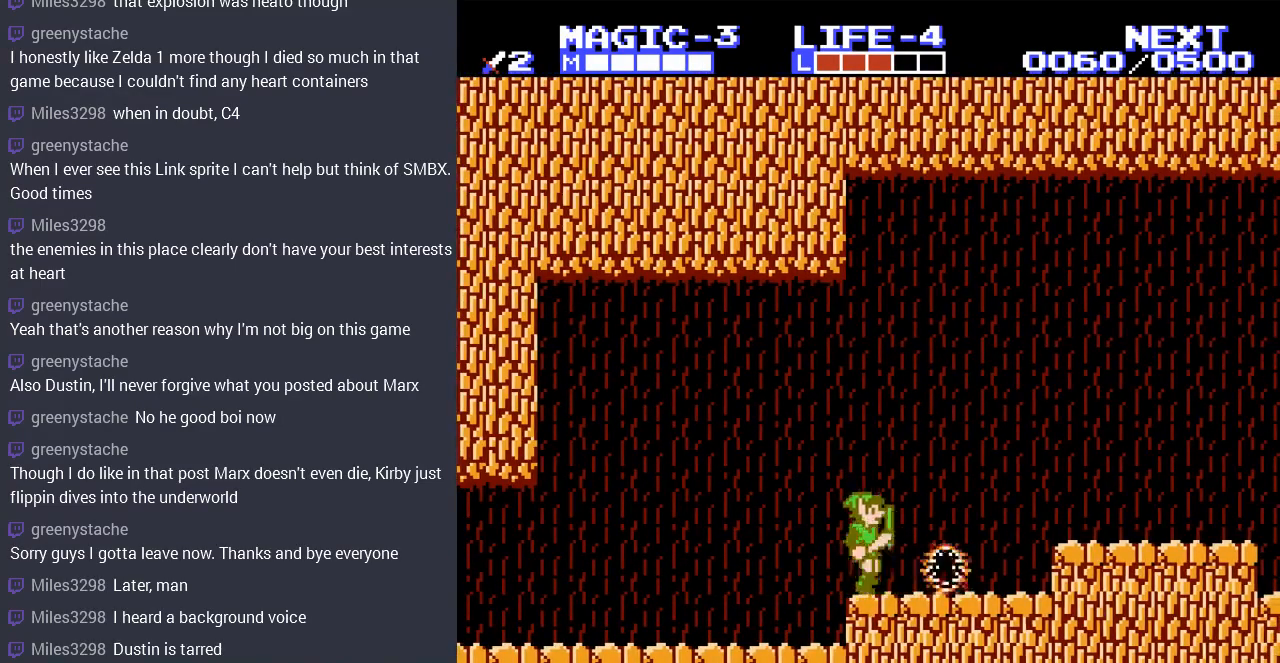
{"buttons": ["A", "DPAD_RIGHT"], "events": [[433, "A", "down"]]}
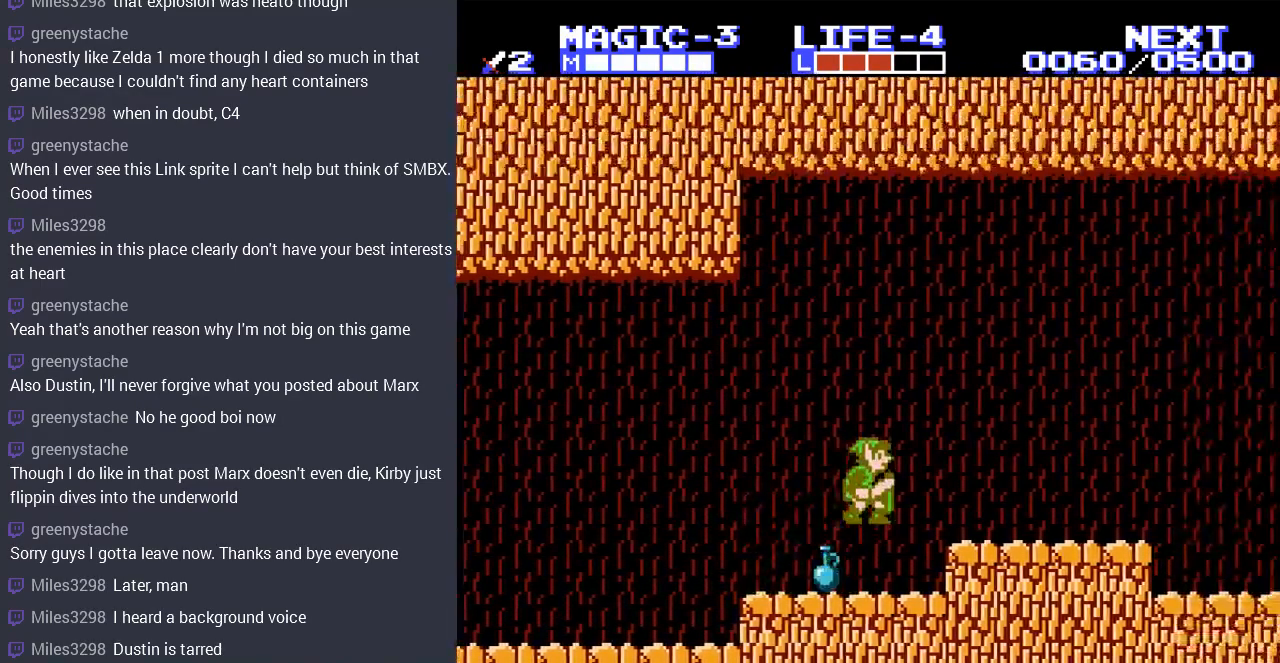
{"buttons": ["DPAD_LEFT"], "events": [[33, "A", "up"], [267, "DPAD_LEFT", "down"], [267, "DPAD_RIGHT", "up"]]}
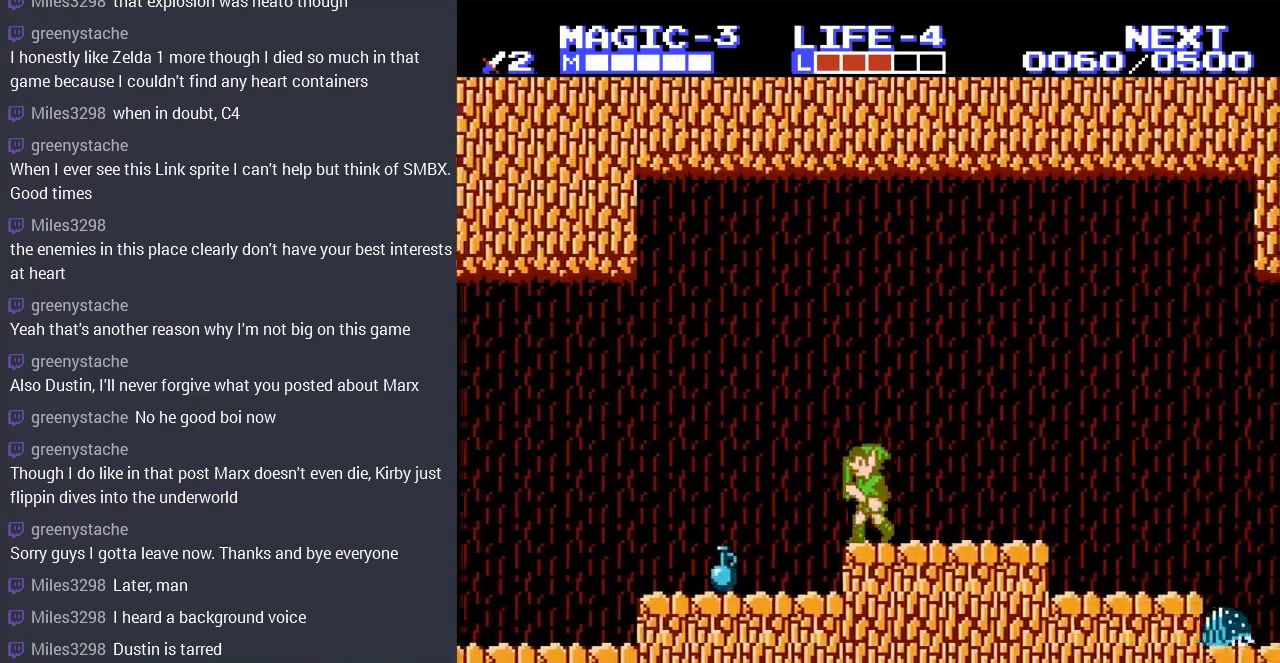
{"buttons": ["DPAD_DOWN"], "events": [[400, "DPAD_DOWN", "down"], [400, "DPAD_LEFT", "up"]]}
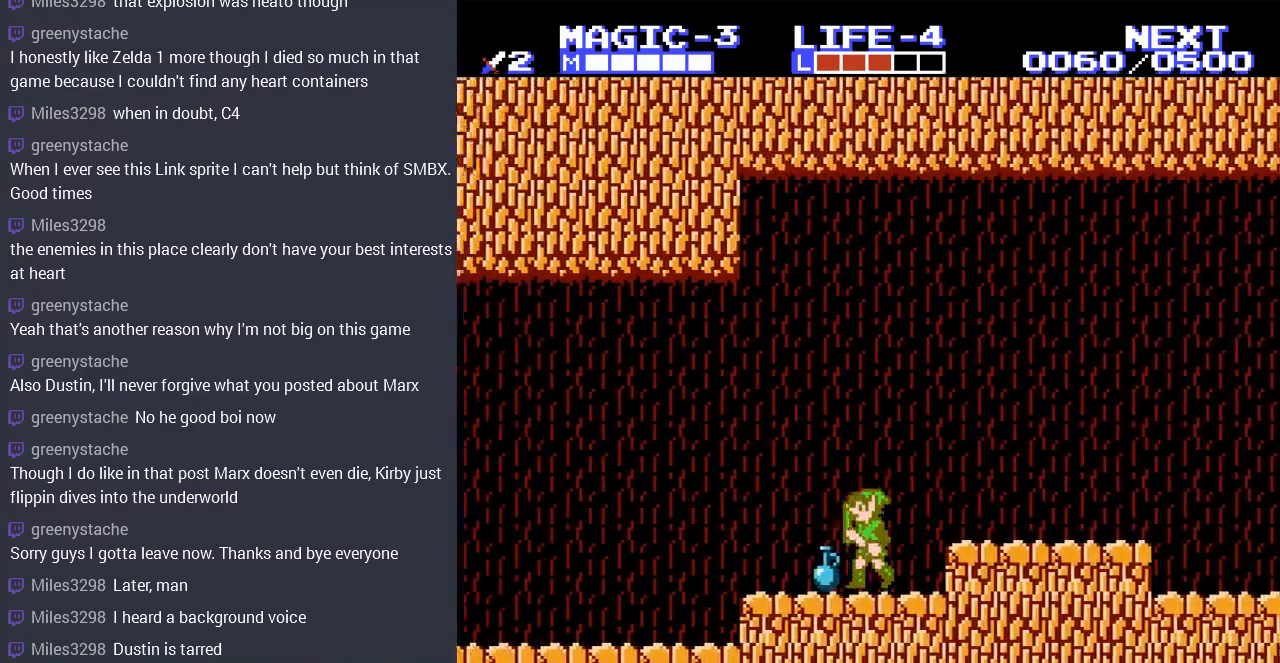
{"buttons": ["A", "DPAD_RIGHT"], "events": [[67, "B", "down"], [233, "B", "up"], [267, "DPAD_DOWN", "up"], [267, "DPAD_RIGHT", "down"], [433, "A", "down"]]}
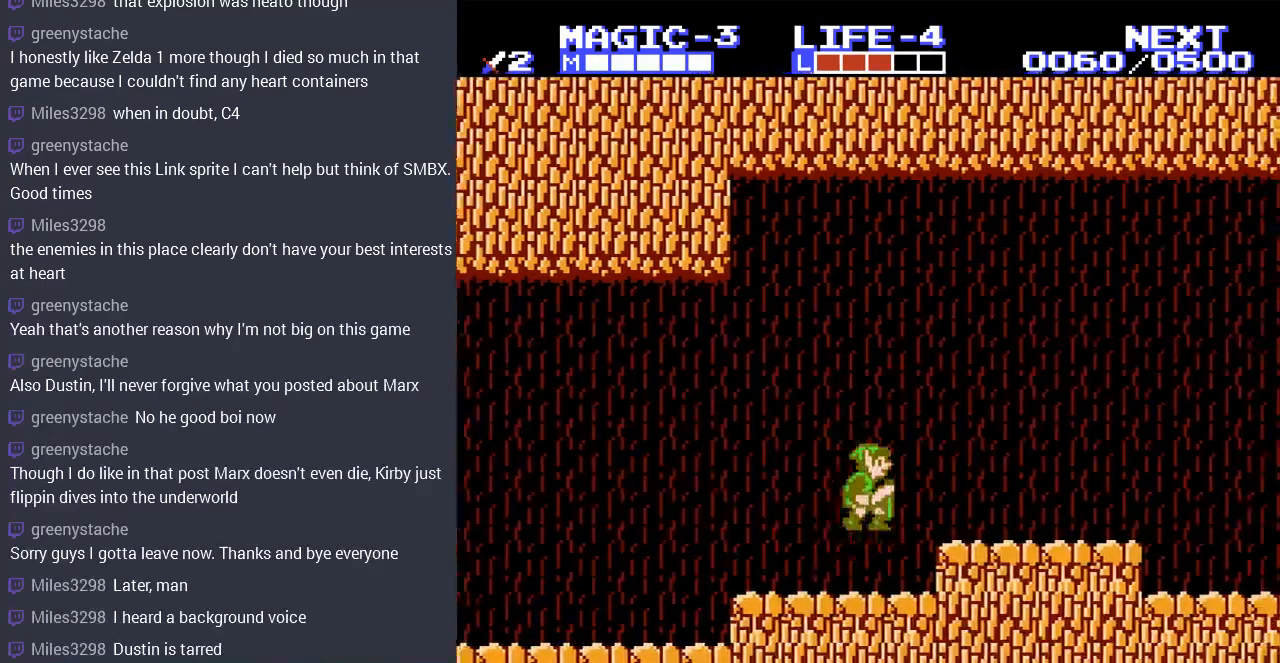
{"buttons": ["DPAD_RIGHT"], "events": [[67, "A", "up"]]}
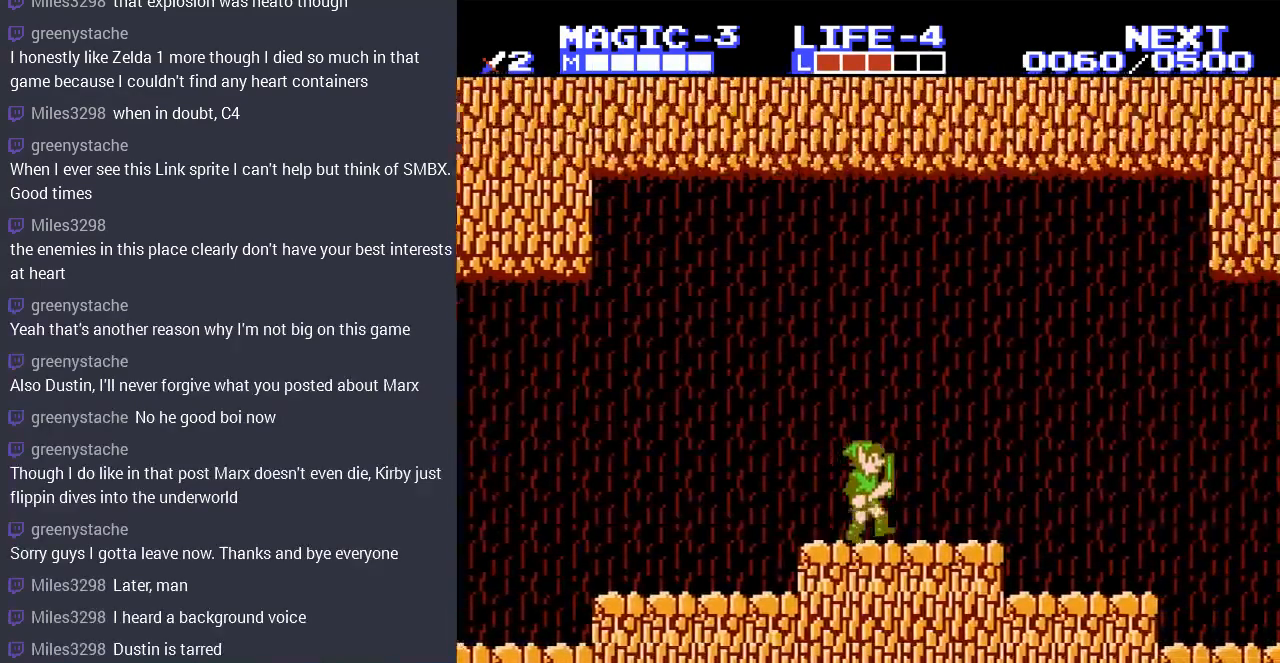
{"buttons": ["DPAD_RIGHT"], "events": [[200, "A", "down"], [333, "A", "up"]]}
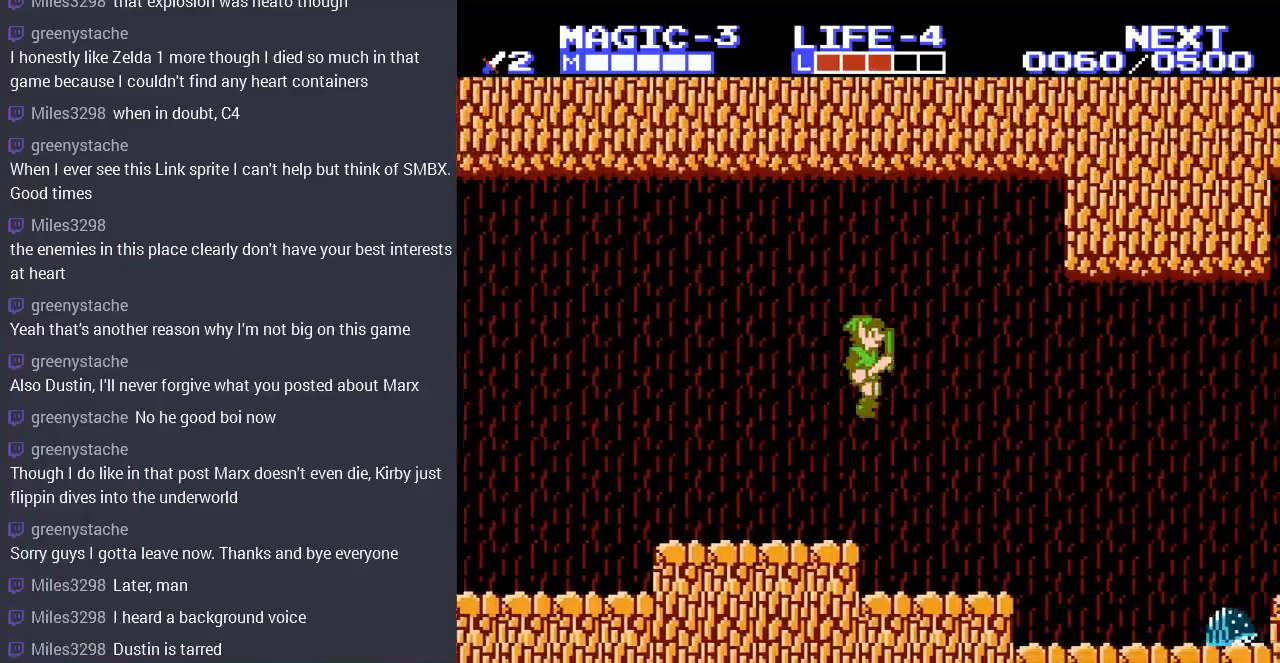
{"buttons": ["DPAD_LEFT"], "events": [[500, "DPAD_LEFT", "down"], [500, "DPAD_RIGHT", "up"]]}